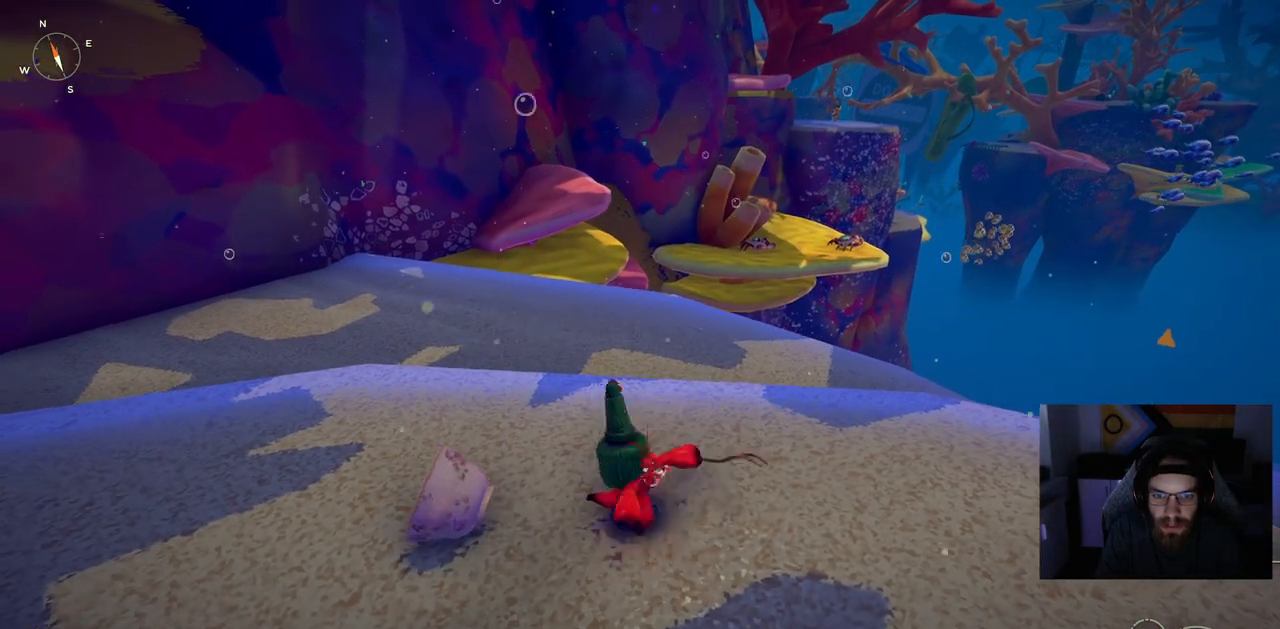
Gameplay with a controller (PlayStation layout); each line is a JSON object with the inputs held at the frame after it. "events" lists button and stick changes between this image and that frame as [ms after this image, input, new state], when the widget could be followed in between.
{"buttons": [], "left_stick": "center", "right_stick": "center", "events": [[100, "right_stick", "center"]]}
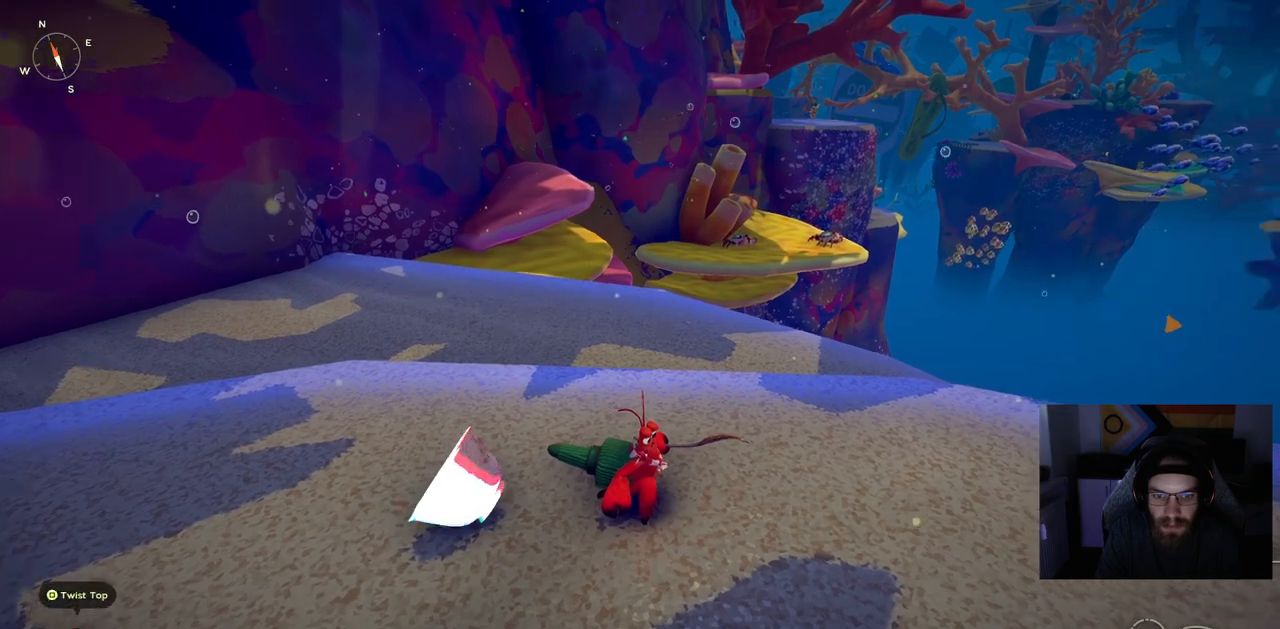
{"buttons": [], "left_stick": "right", "right_stick": "center", "events": [[83, "right_stick", "right"], [450, "left_stick", "right"], [467, "right_stick", "center"]]}
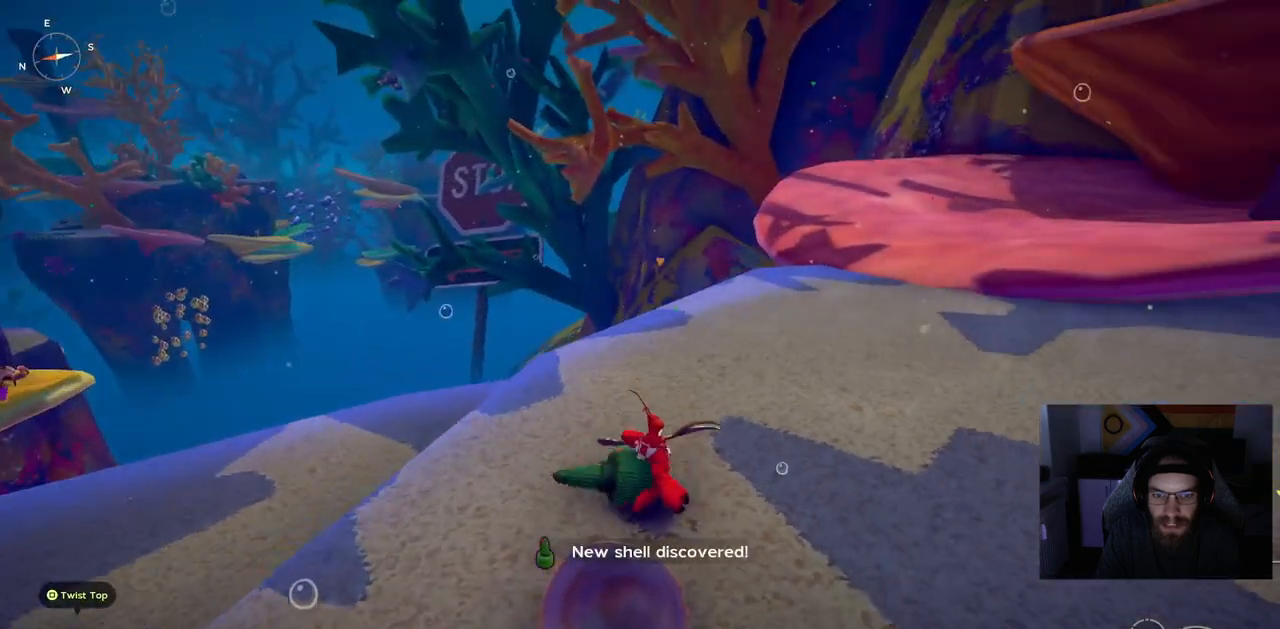
{"buttons": [], "left_stick": "right", "right_stick": "center", "events": []}
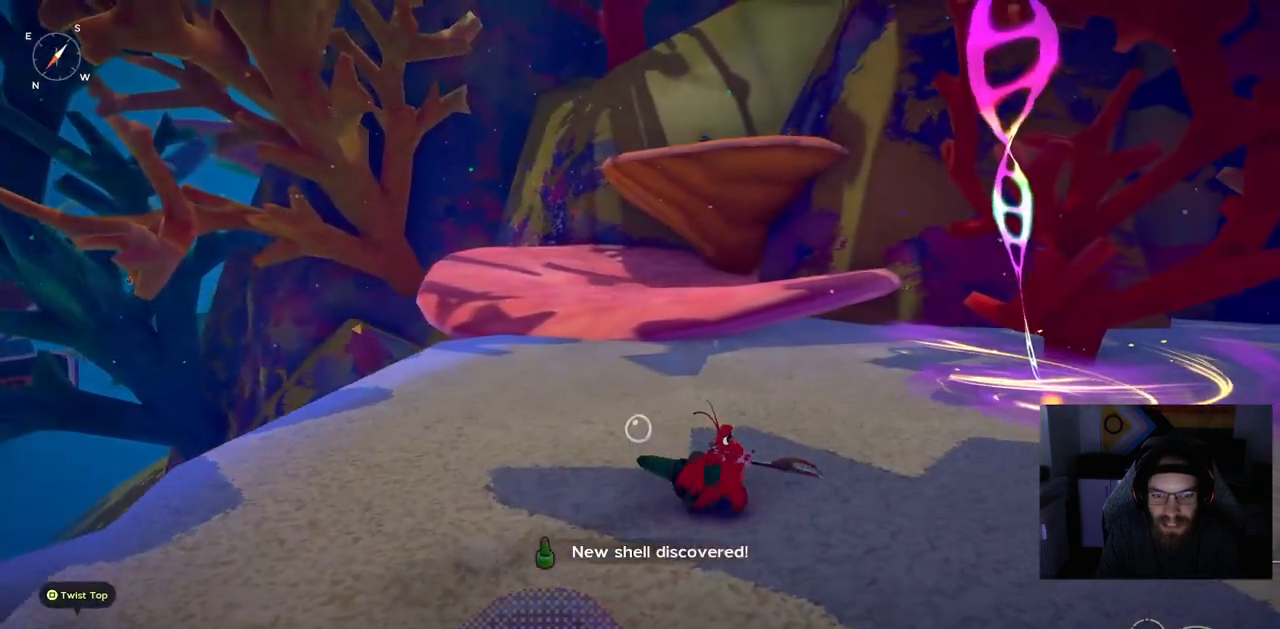
{"buttons": [], "left_stick": "up-right", "right_stick": "center", "events": [[400, "left_stick", "up-right"]]}
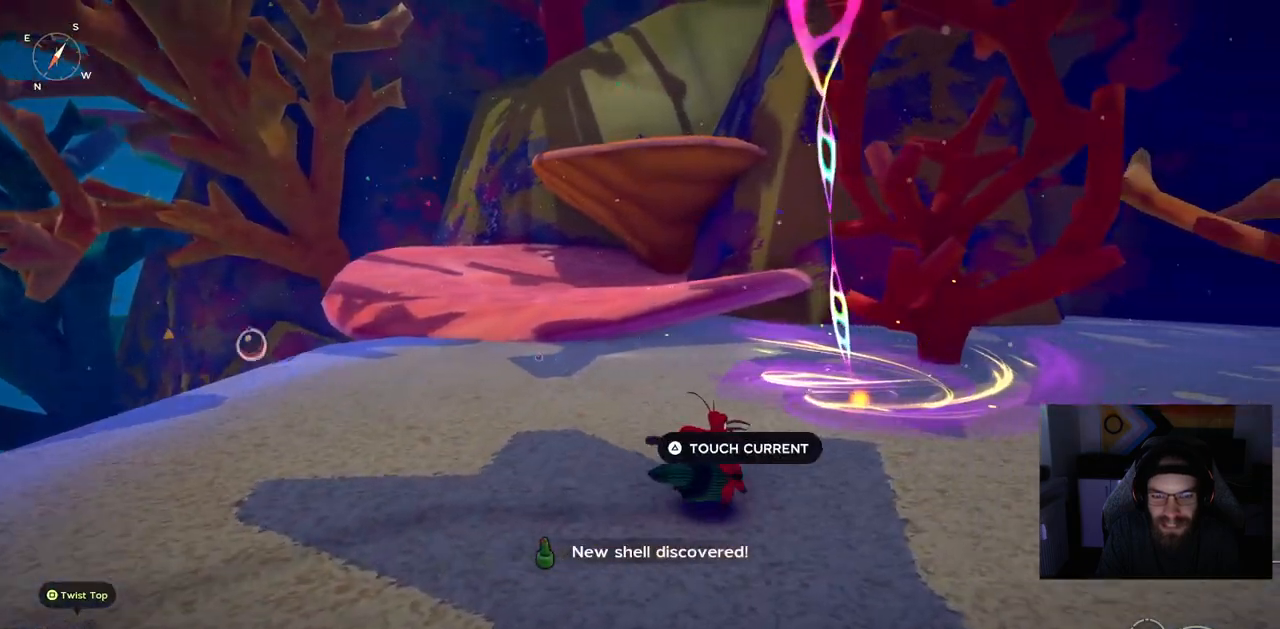
{"buttons": [], "left_stick": "up-right", "right_stick": "center", "events": []}
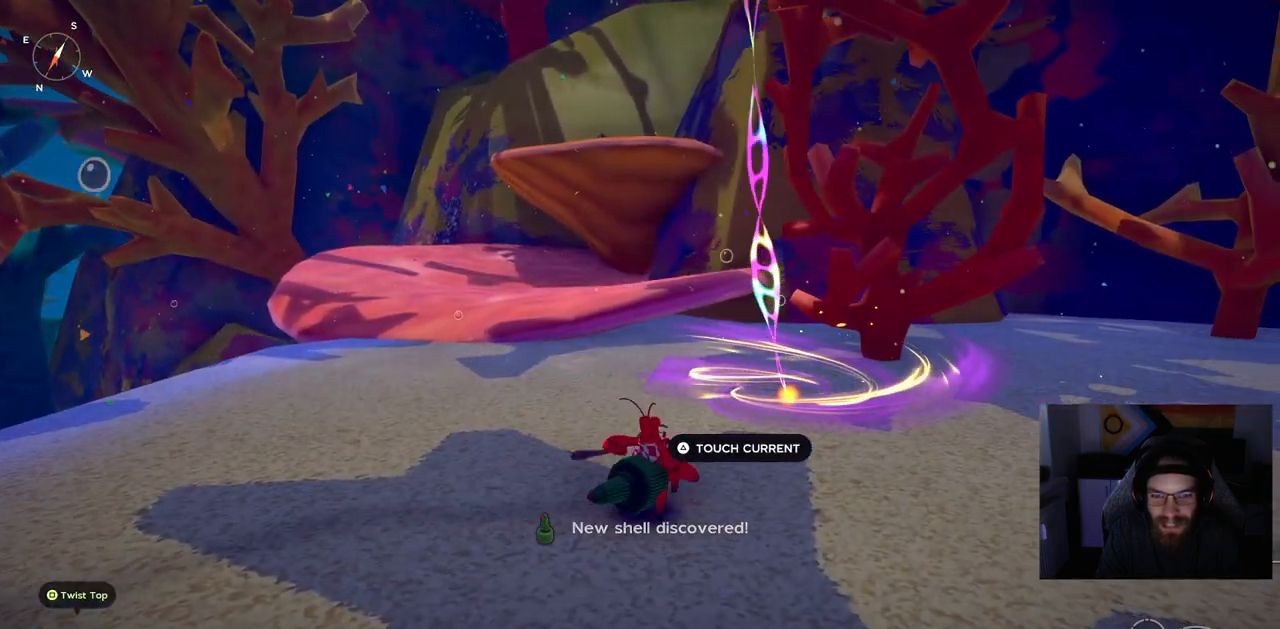
{"buttons": [], "left_stick": "up-right", "right_stick": "center", "events": [[50, "TRIANGLE", "down"], [167, "TRIANGLE", "up"]]}
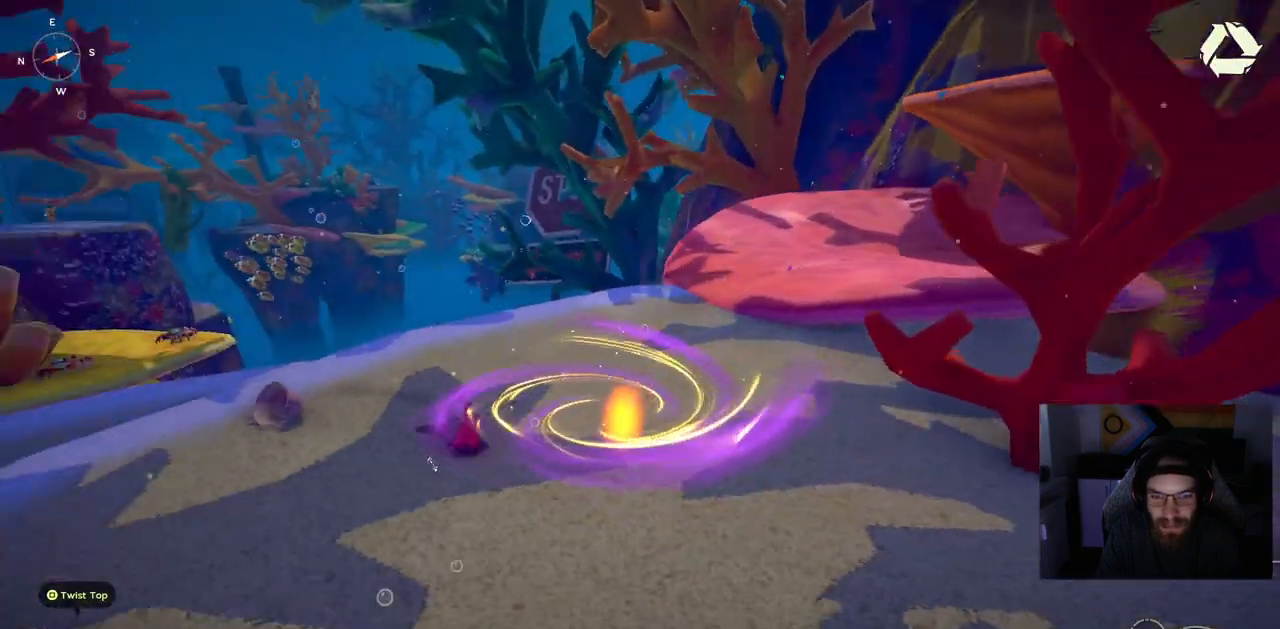
{"buttons": [], "left_stick": "up-right", "right_stick": "center", "events": []}
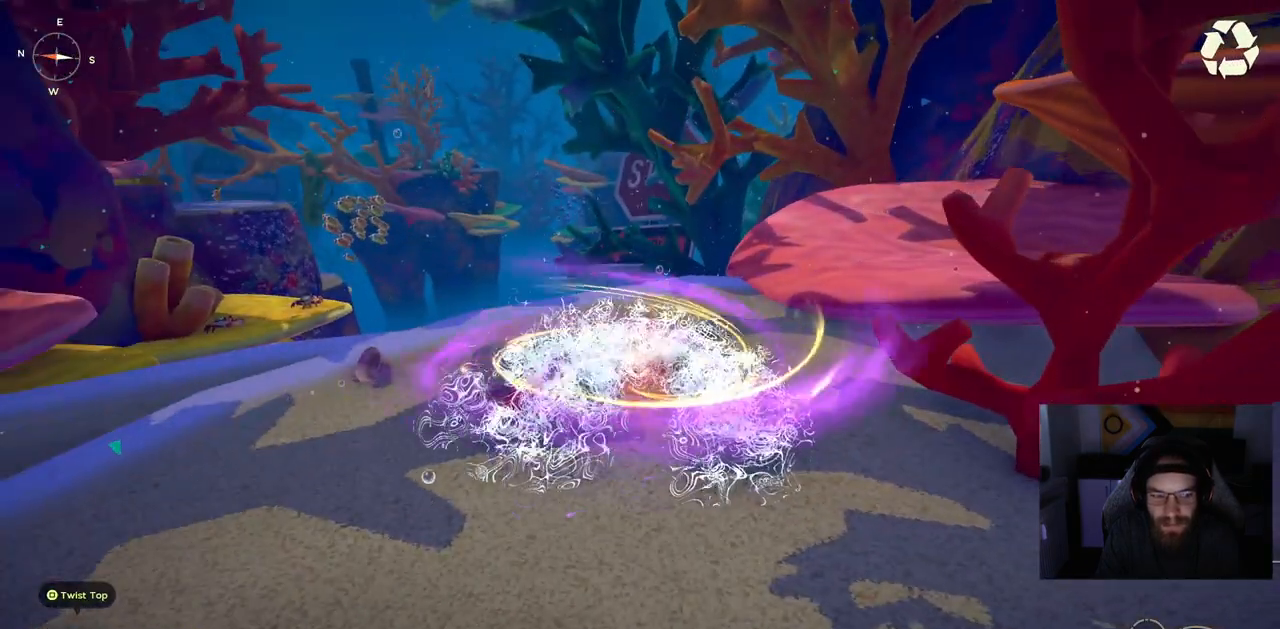
{"buttons": [], "left_stick": "up-right", "right_stick": "center", "events": []}
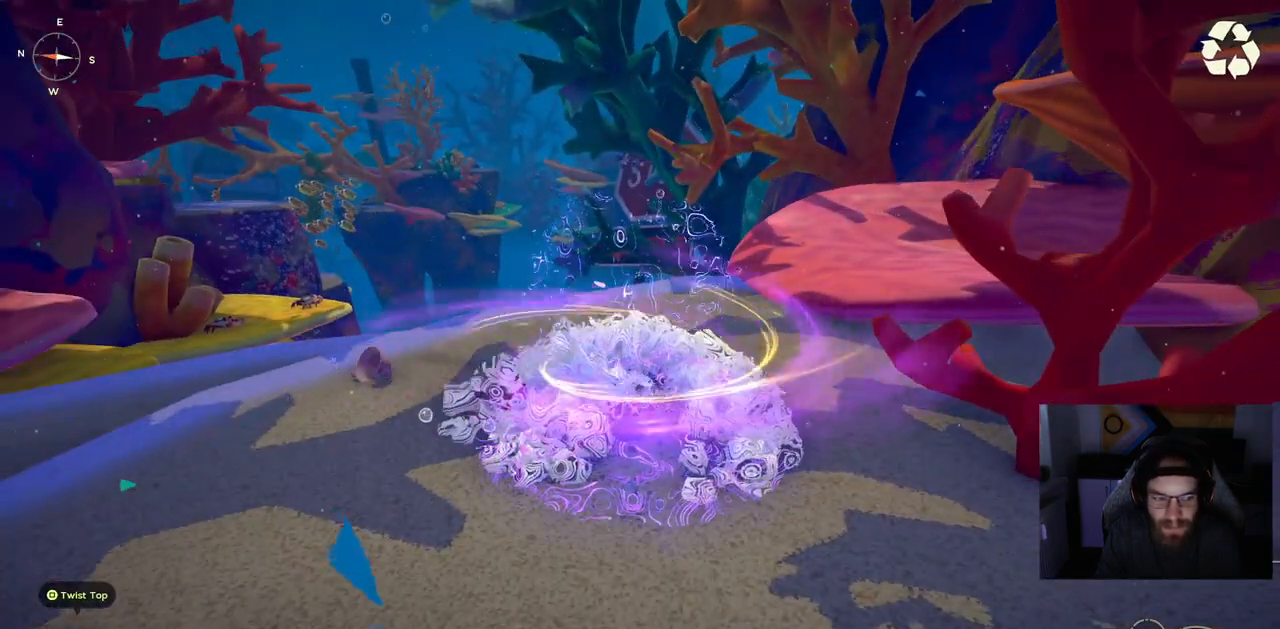
{"buttons": [], "left_stick": "up-right", "right_stick": "center", "events": []}
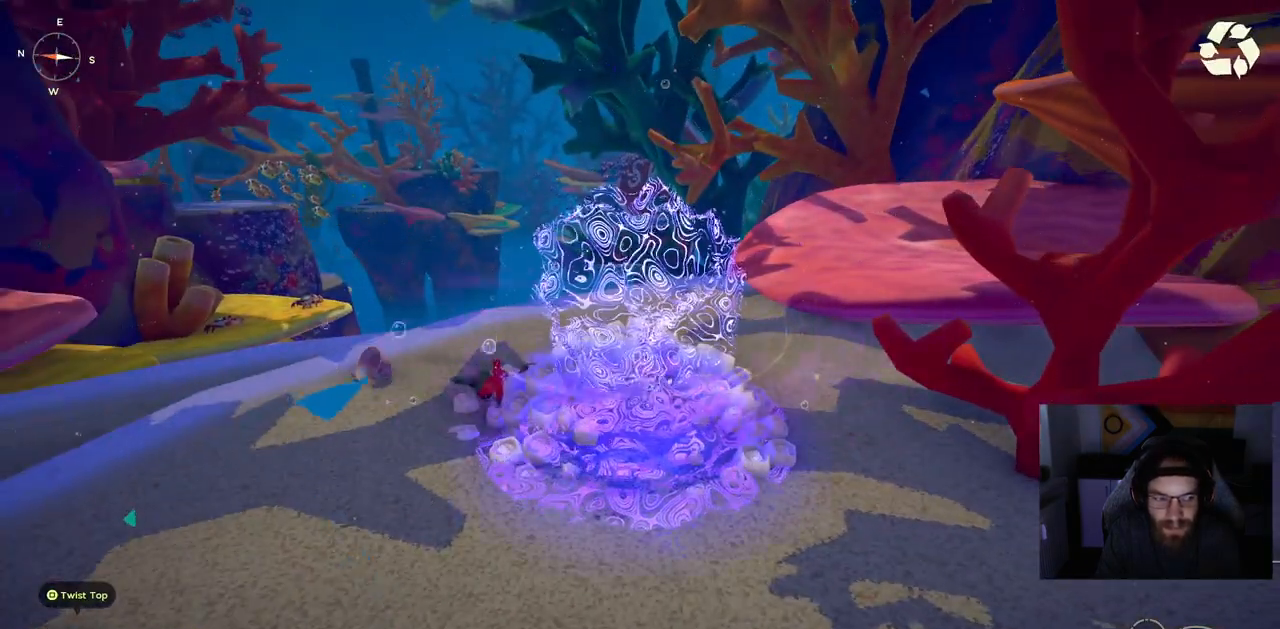
{"buttons": [], "left_stick": "up-right", "right_stick": "center", "events": []}
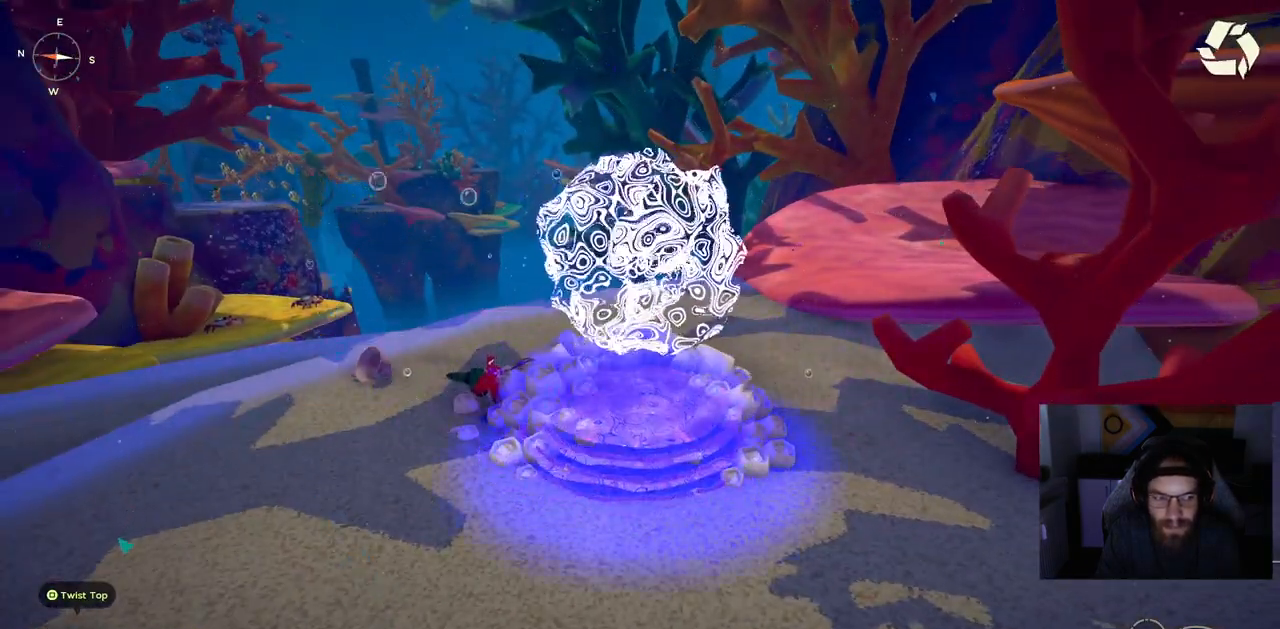
{"buttons": [], "left_stick": "center", "right_stick": "center", "events": [[267, "left_stick", "center"]]}
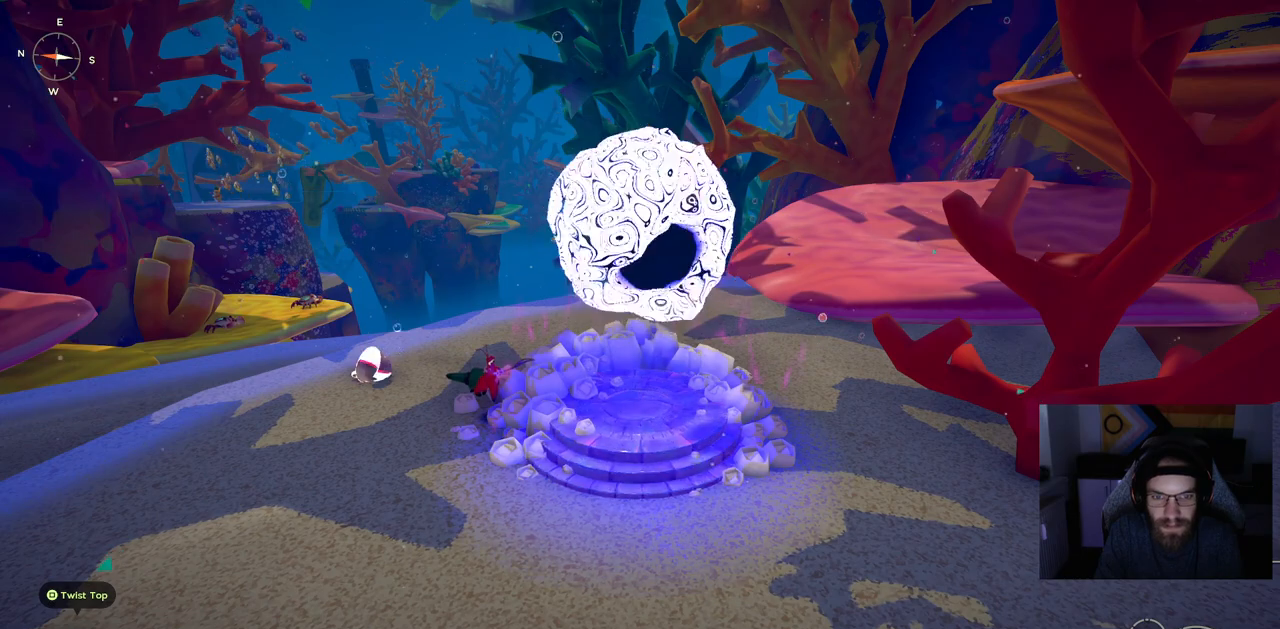
{"buttons": [], "left_stick": "down", "right_stick": "center", "events": [[300, "left_stick", "down"]]}
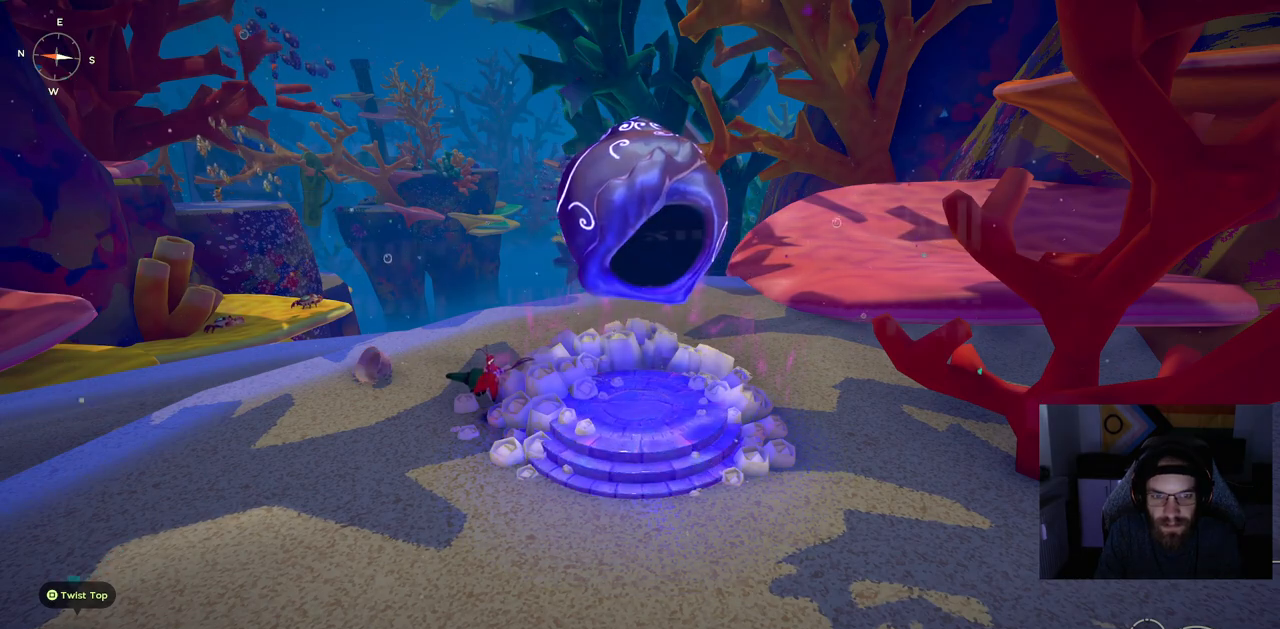
{"buttons": [], "left_stick": "down", "right_stick": "center", "events": []}
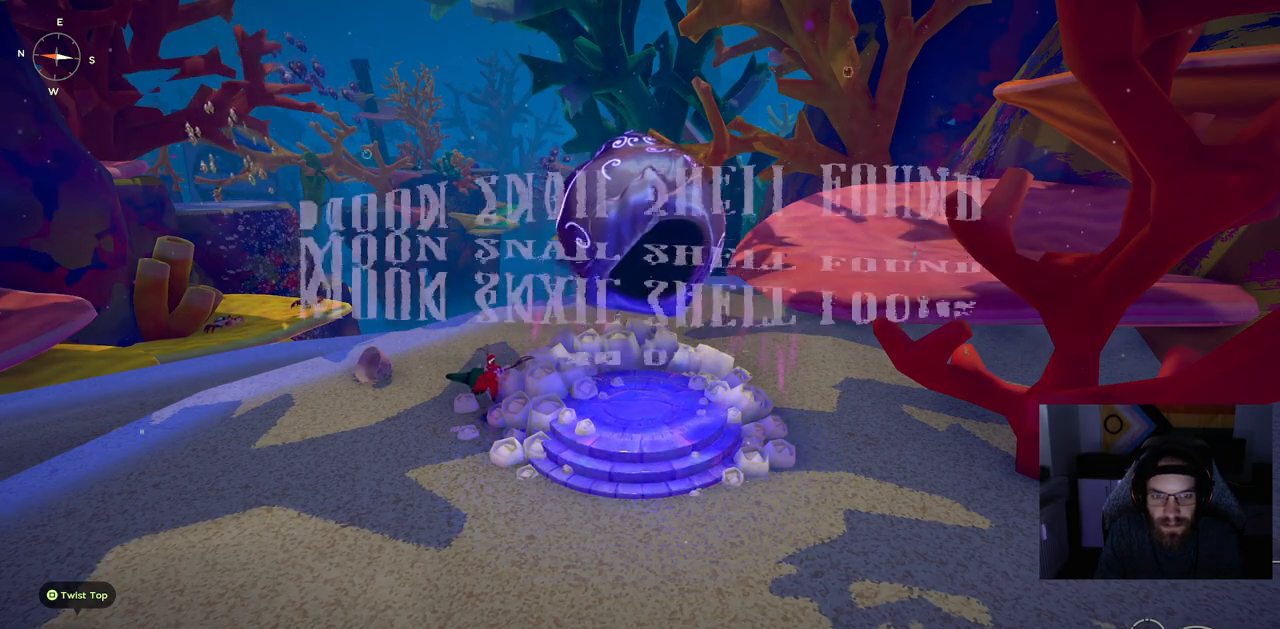
{"buttons": [], "left_stick": "down", "right_stick": "center", "events": []}
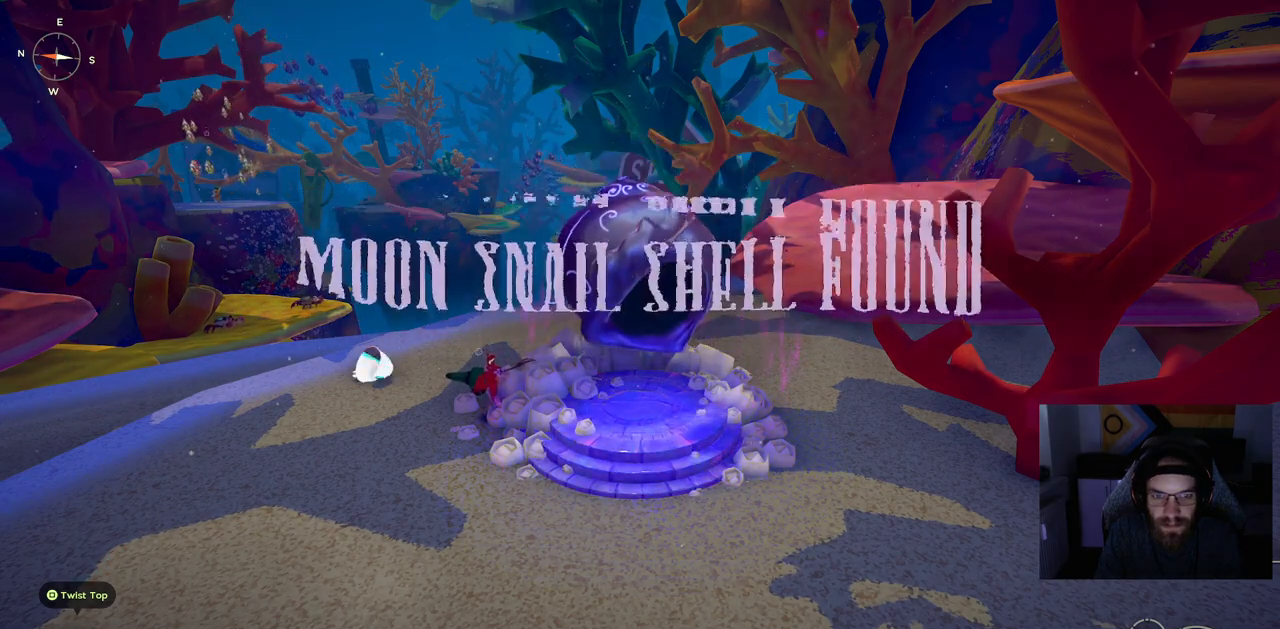
{"buttons": [], "left_stick": "down", "right_stick": "center", "events": []}
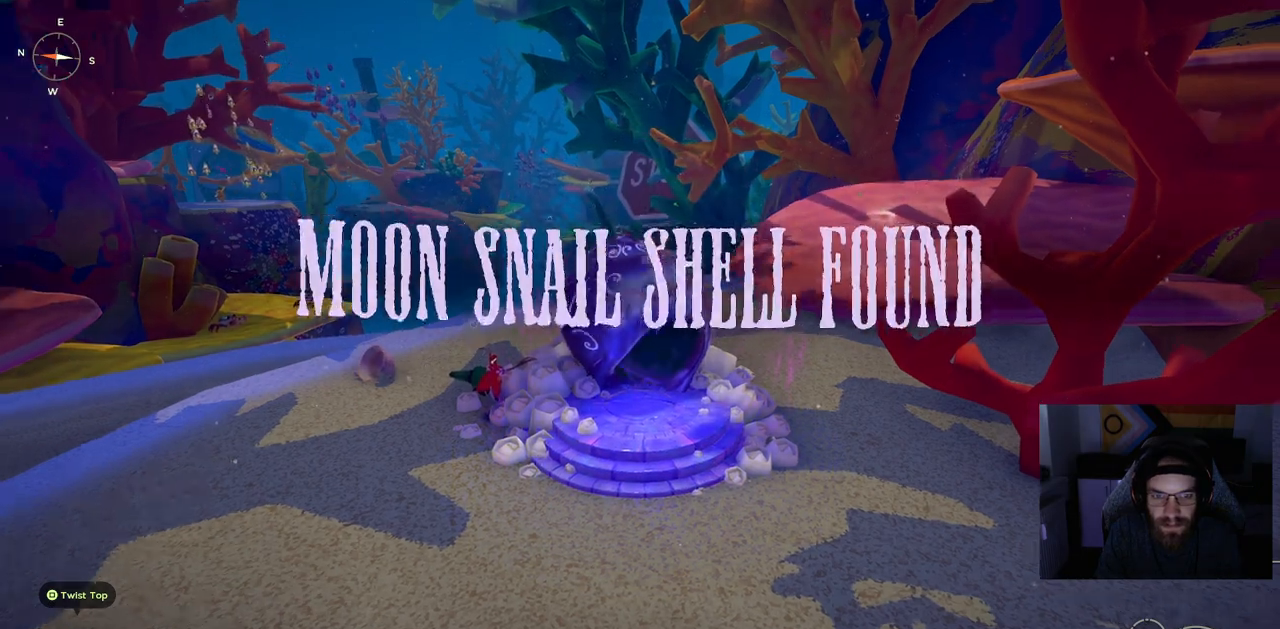
{"buttons": [], "left_stick": "down", "right_stick": "center", "events": []}
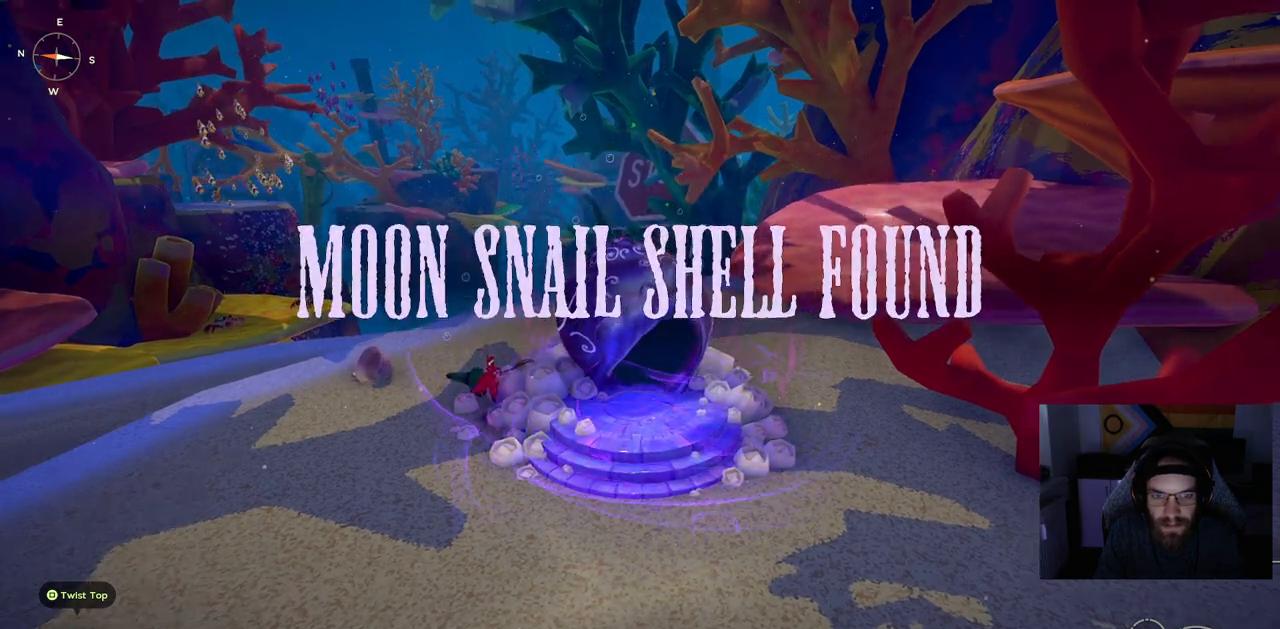
{"buttons": [], "left_stick": "down", "right_stick": "center", "events": []}
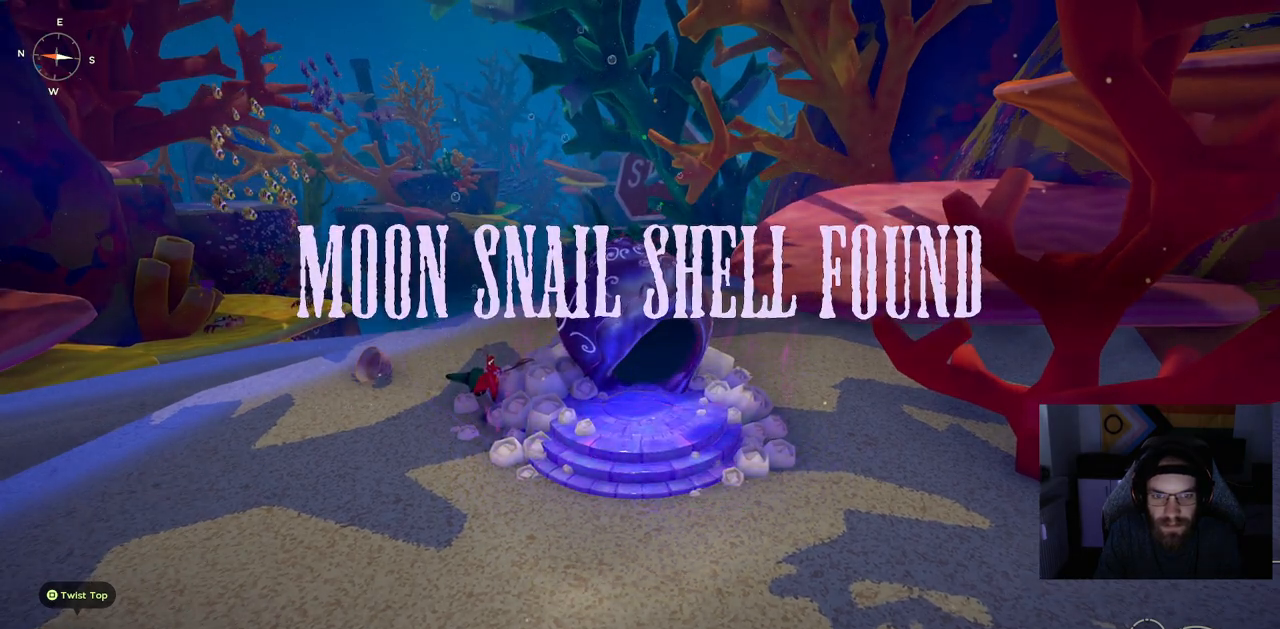
{"buttons": [], "left_stick": "down", "right_stick": "center", "events": []}
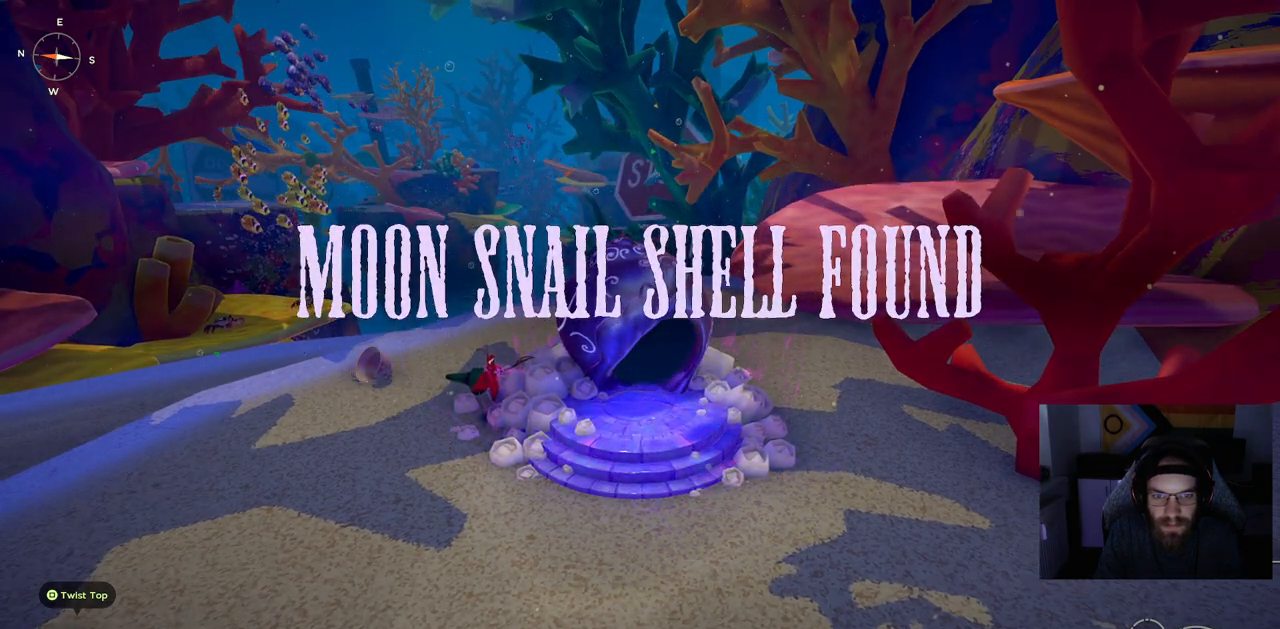
{"buttons": [], "left_stick": "down", "right_stick": "center", "events": []}
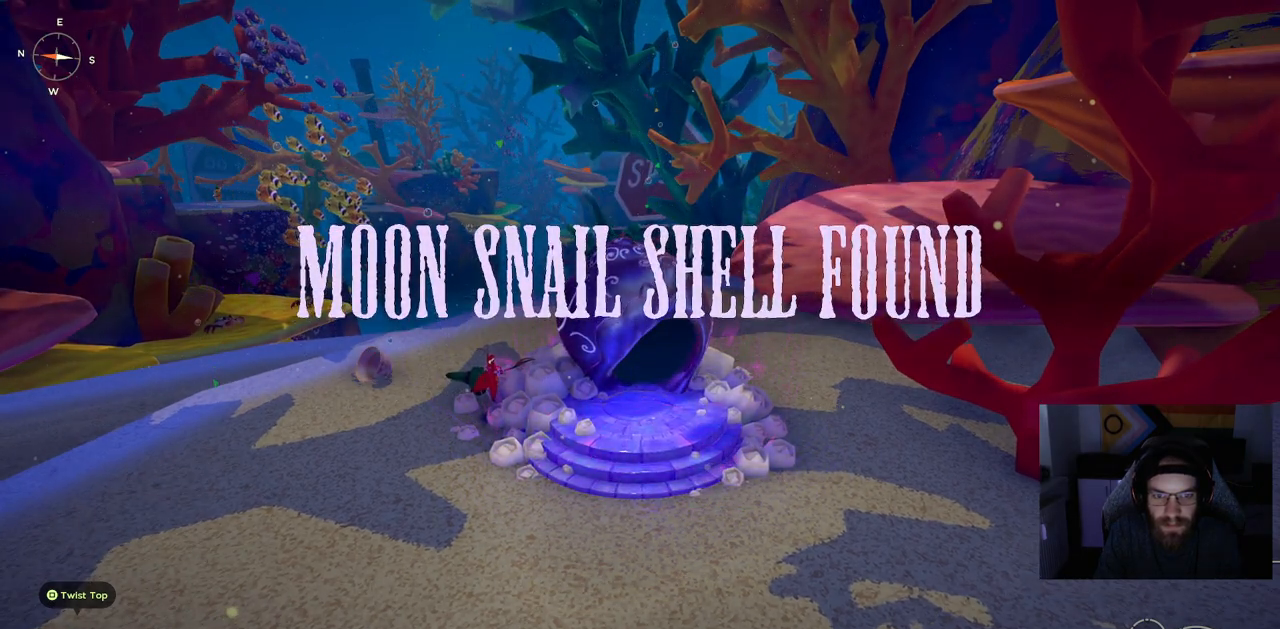
{"buttons": [], "left_stick": "down", "right_stick": "center", "events": []}
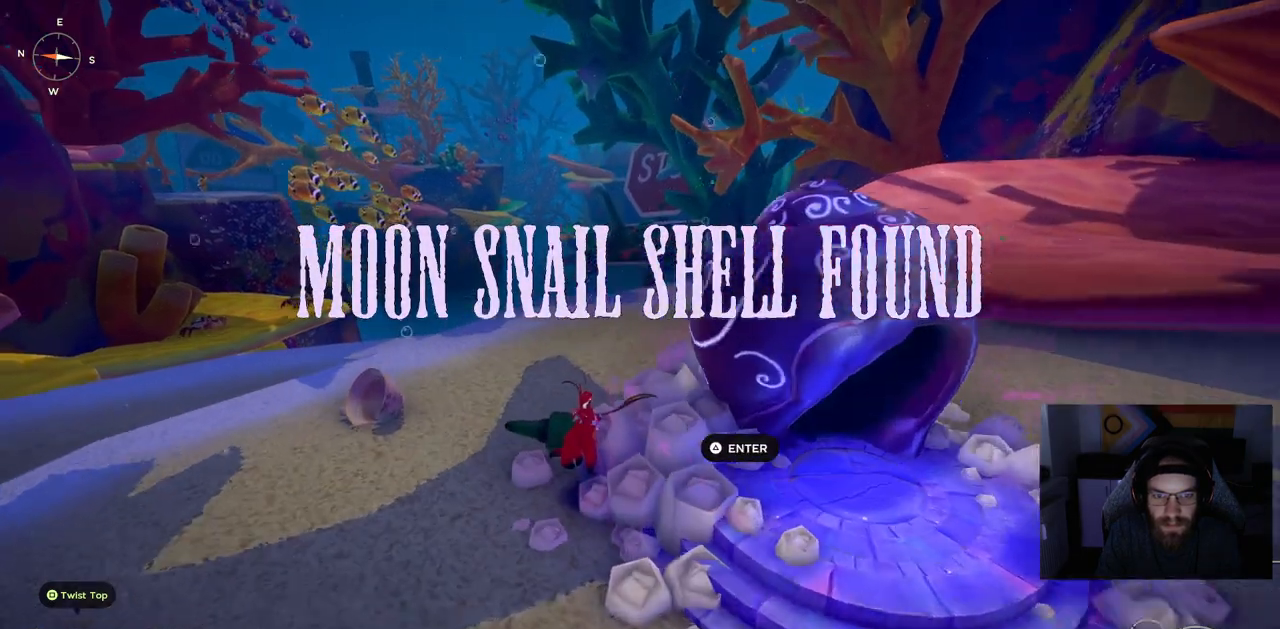
{"buttons": [], "left_stick": "down", "right_stick": "center", "events": []}
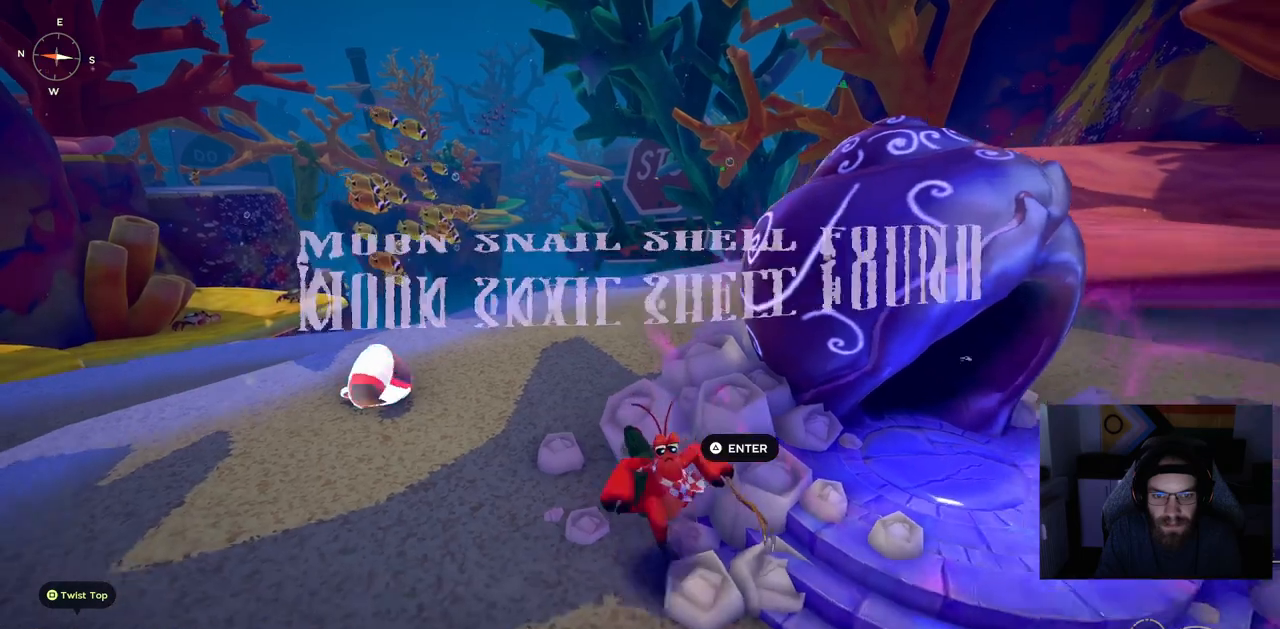
{"buttons": [], "left_stick": "right", "right_stick": "center", "events": [[67, "left_stick", "down-right"], [317, "left_stick", "right"]]}
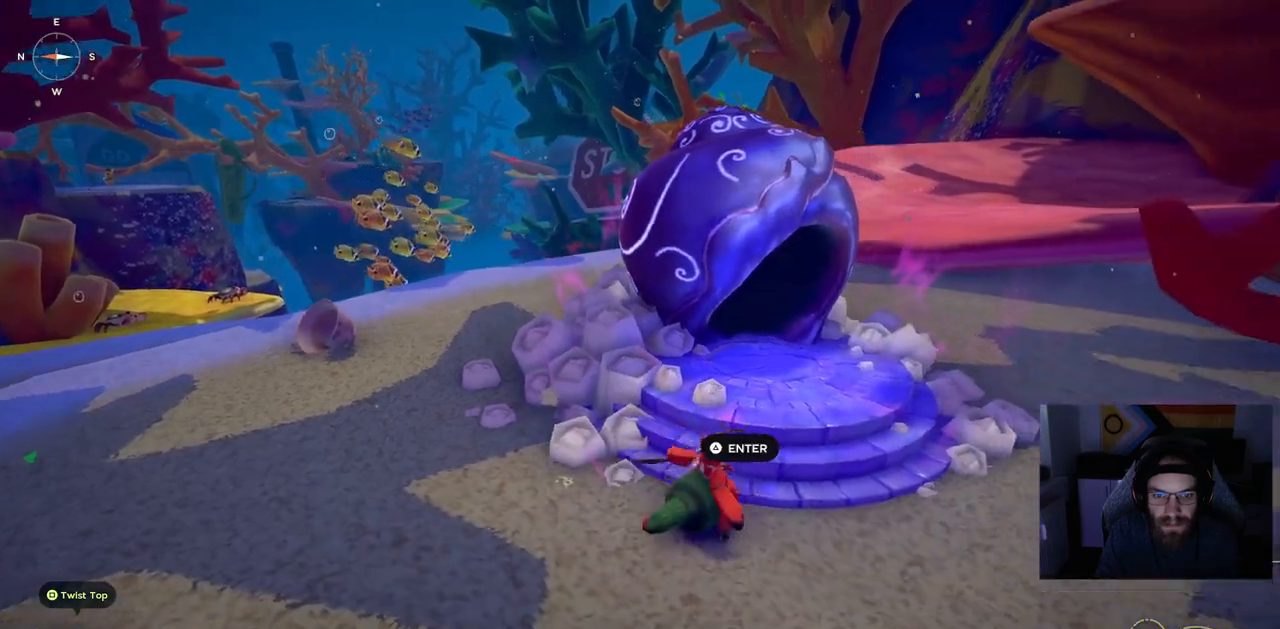
{"buttons": [], "left_stick": "up", "right_stick": "center", "events": [[350, "left_stick", "up"]]}